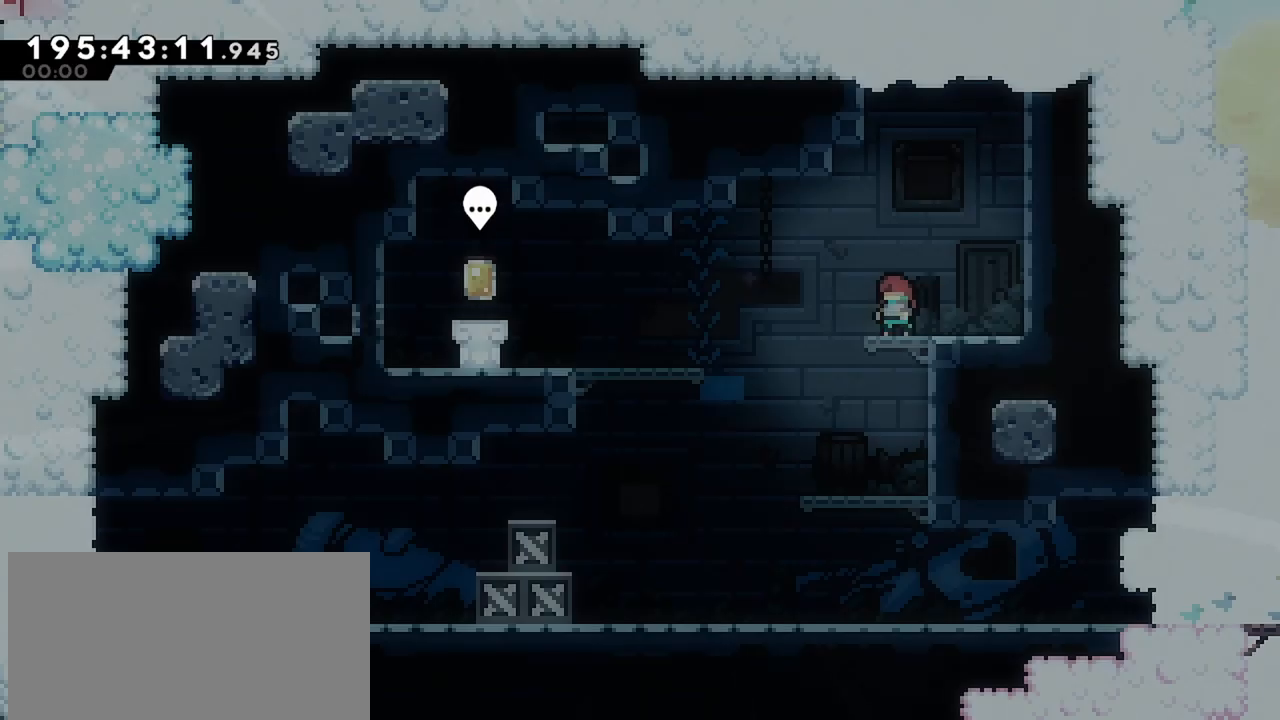
Gameplay with keyboard; each line is a JSON object with the keys held at the frame after it. "events" lists presses ("down") and releases ("up") of "dash", "demo", "down", "grab", "jump", "jump2", "left", "menu", "right" and "up" between this image and that frame as [ms after this image, input, new state], when the widget could be followed in between. No other keys are recorded. Mouse input is not recorded. Key names are as the overlay labels them; some are game actions (e.g. jump) rather than physical keys.
{"keys": ["dash", "left"], "events": [[317, "left", "down"], [500, "dash", "down"]]}
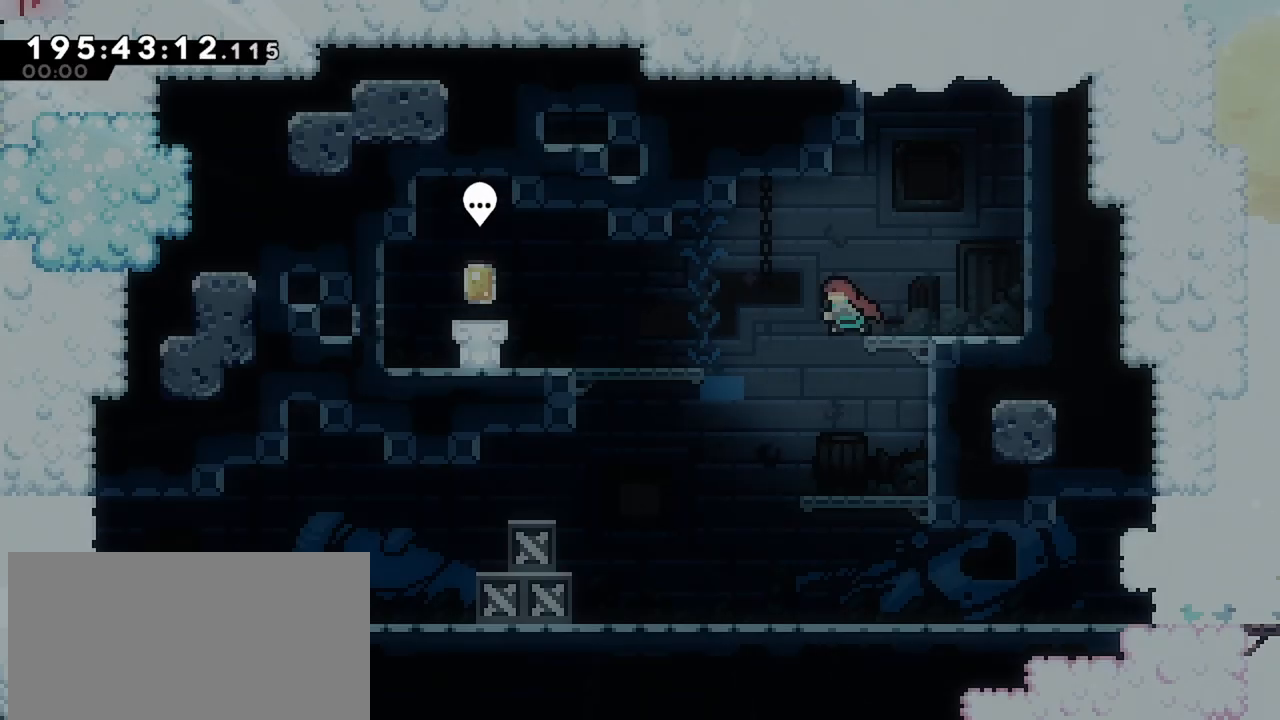
{"keys": ["left"], "events": [[184, "dash", "up"]]}
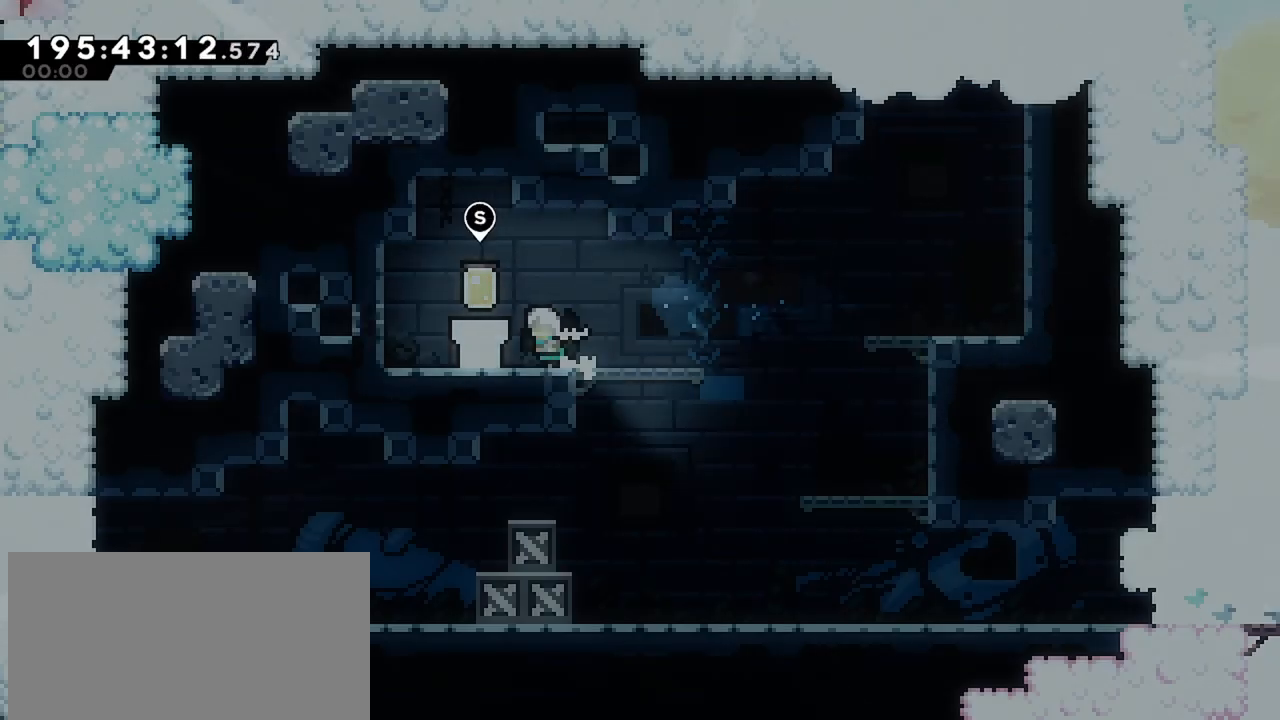
{"keys": [], "events": [[67, "left", "up"], [150, "dash", "down"], [300, "dash", "up"]]}
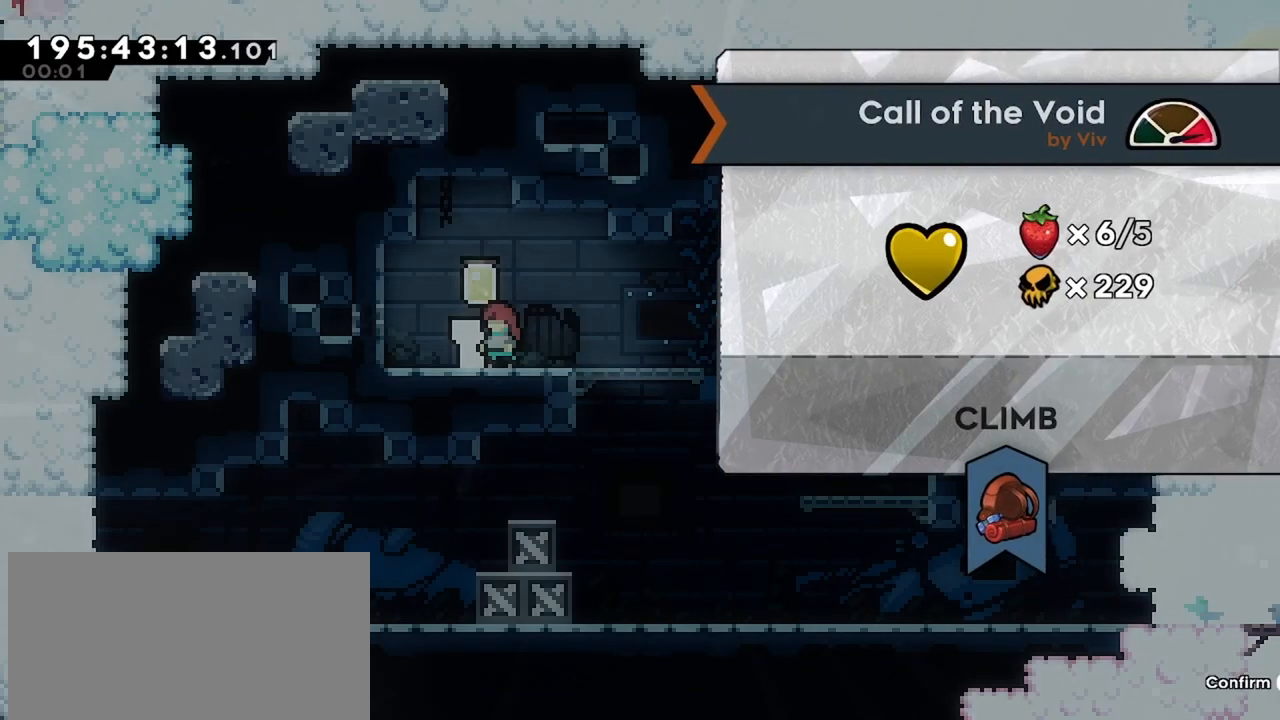
{"keys": ["dash"], "events": [[450, "dash", "down"]]}